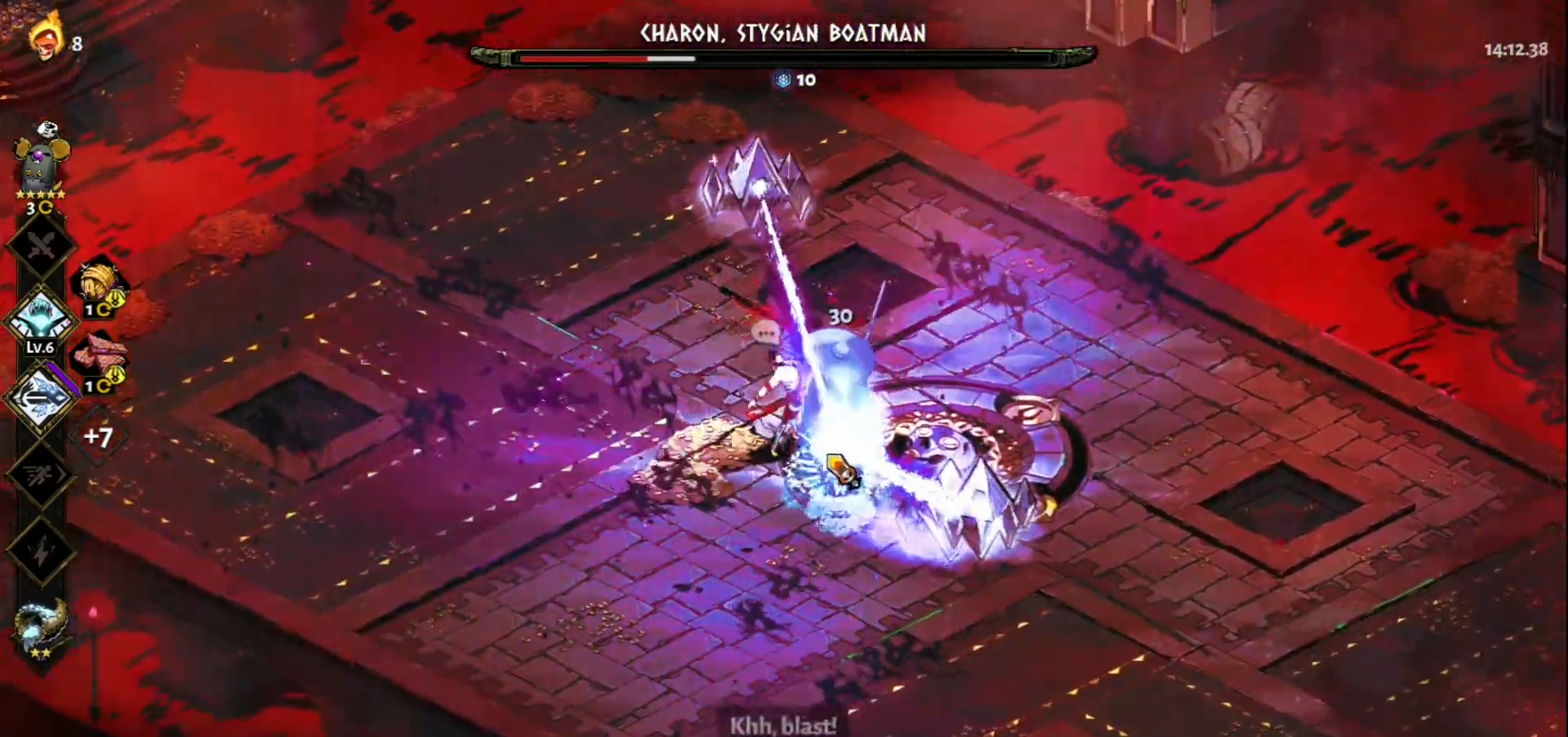
Gameplay with keyboard and mouse; each line is a JSON object with the keys and mouse buttons held at the frame after it. "events" lists presses ("down") and releases ("up") of "a", "d", "e", "f", "q", "s", "space", "w", "mouse_left" and "mouse_right" between this image and that frame as [ms after this image, input, new state], when the widget could be followed in between. "mouse_left", "mouse_right" = the "left", "right" buttons of the "mouse" list. No other keys are recorded. Not read: mouse_move.
{"keys": ["d", "s"], "mouse": [], "events": [[100, "space", "down"], [200, "space", "up"], [350, "space", "down"], [433, "space", "up"]]}
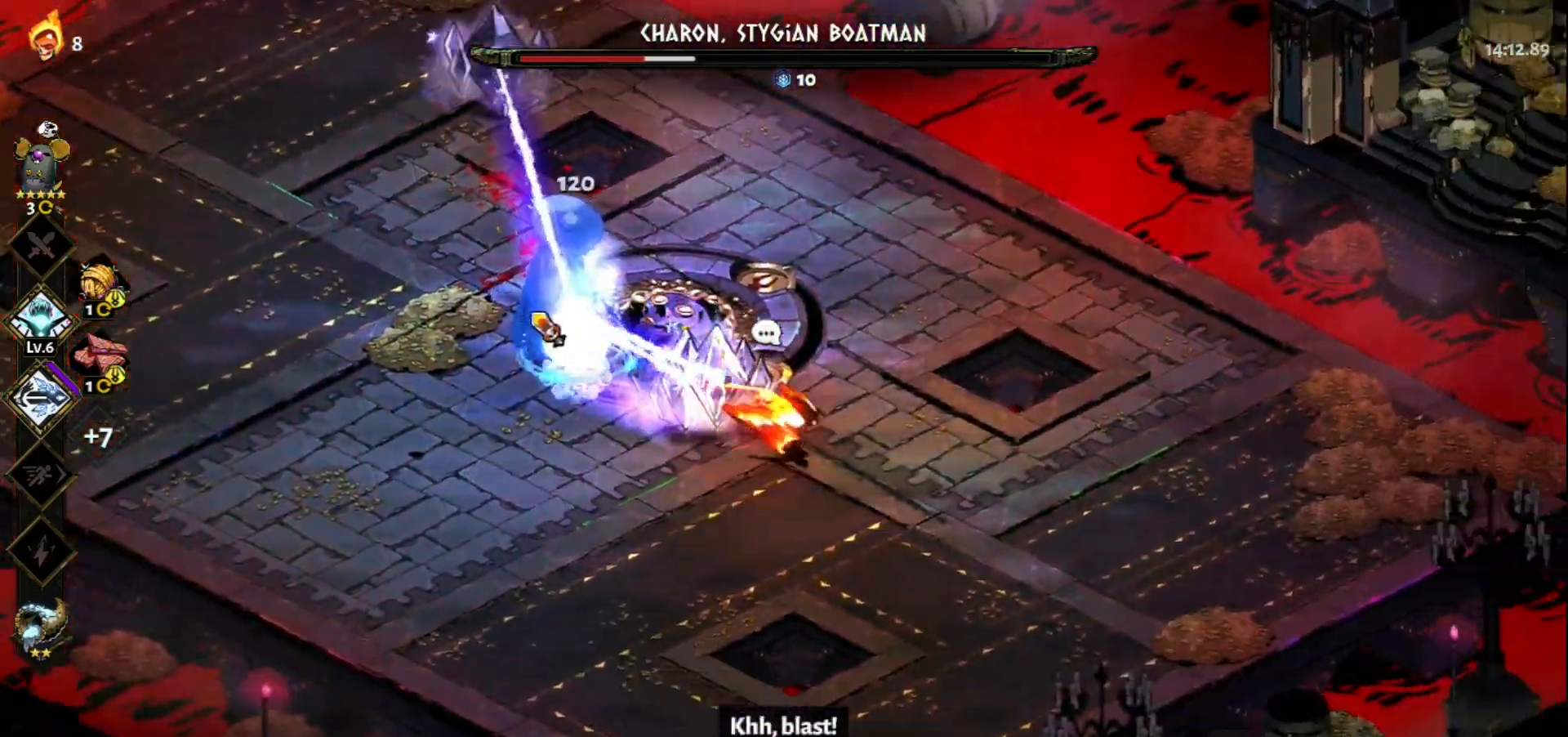
{"keys": [], "mouse": ["left"], "events": [[83, "space", "down"], [167, "mouse_left", "down"], [217, "d", "up"], [217, "s", "up"], [217, "space", "up"]]}
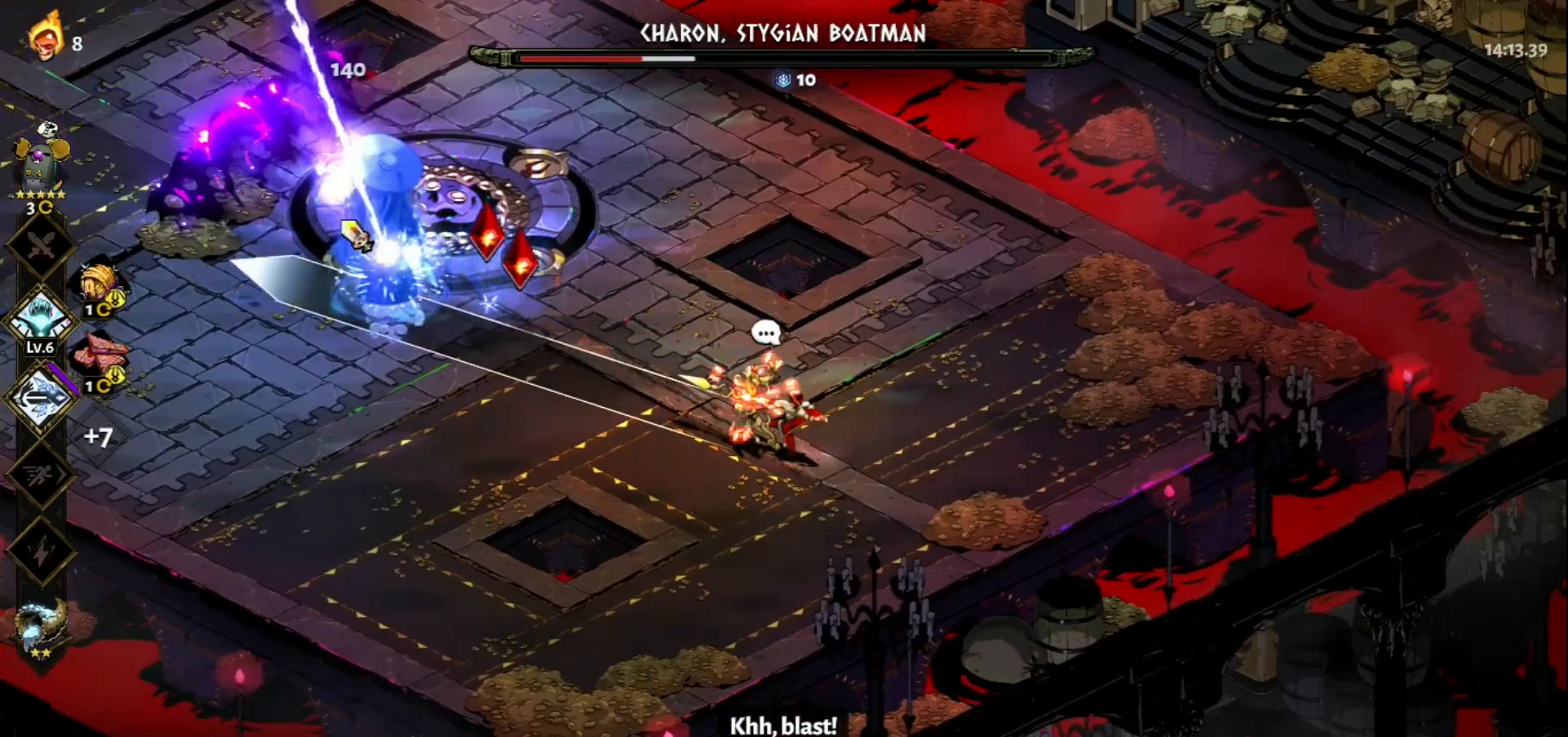
{"keys": ["a", "space", "w"], "mouse": [], "events": [[83, "mouse_left", "up"], [83, "mouse_right", "down"], [183, "mouse_right", "up"], [233, "mouse_right", "down"], [317, "mouse_right", "up"], [367, "mouse_right", "down"], [367, "w", "down"], [417, "a", "down"], [467, "mouse_right", "up"], [467, "space", "down"]]}
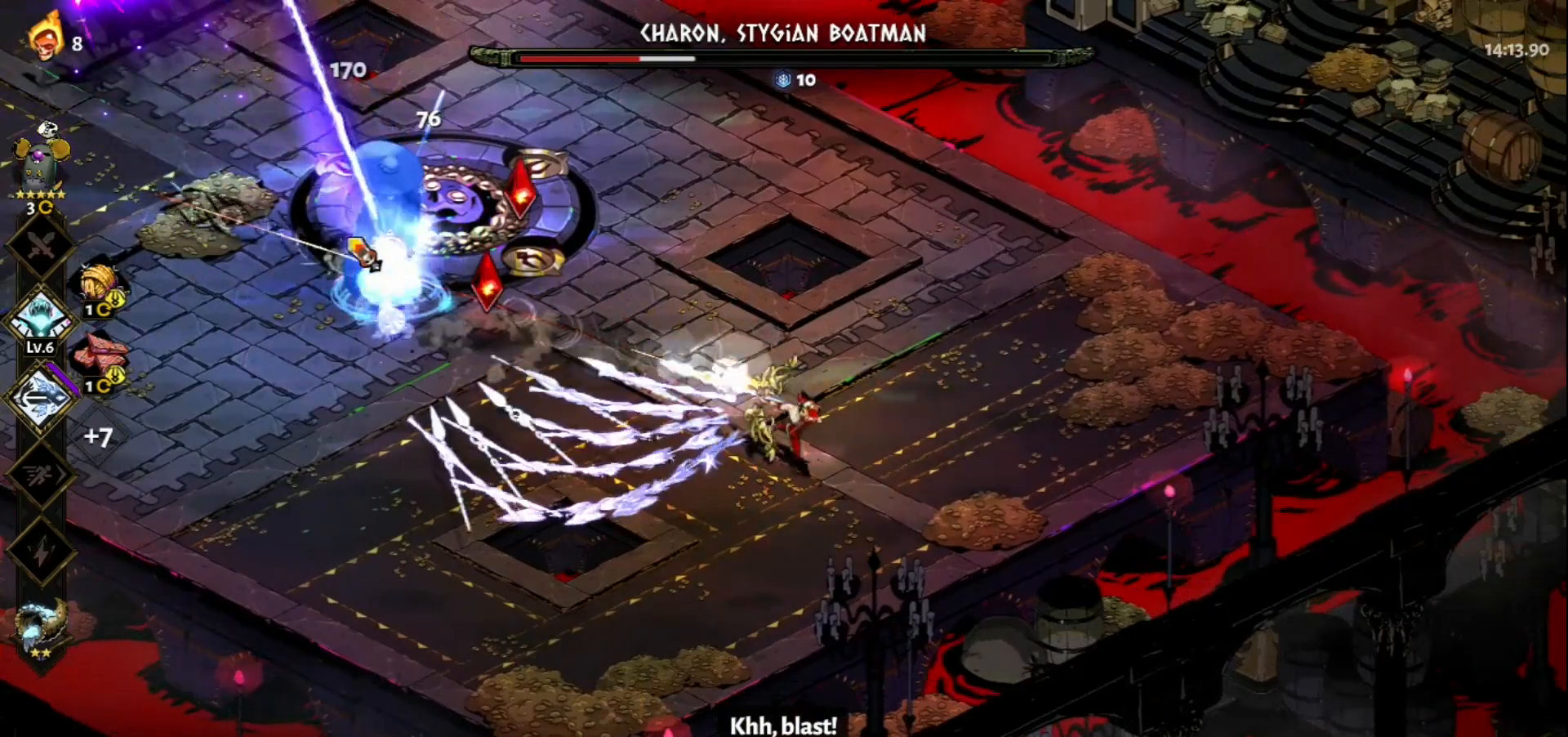
{"keys": ["a"], "mouse": [], "events": [[100, "space", "up"], [200, "space", "down"], [283, "w", "up"], [333, "space", "up"]]}
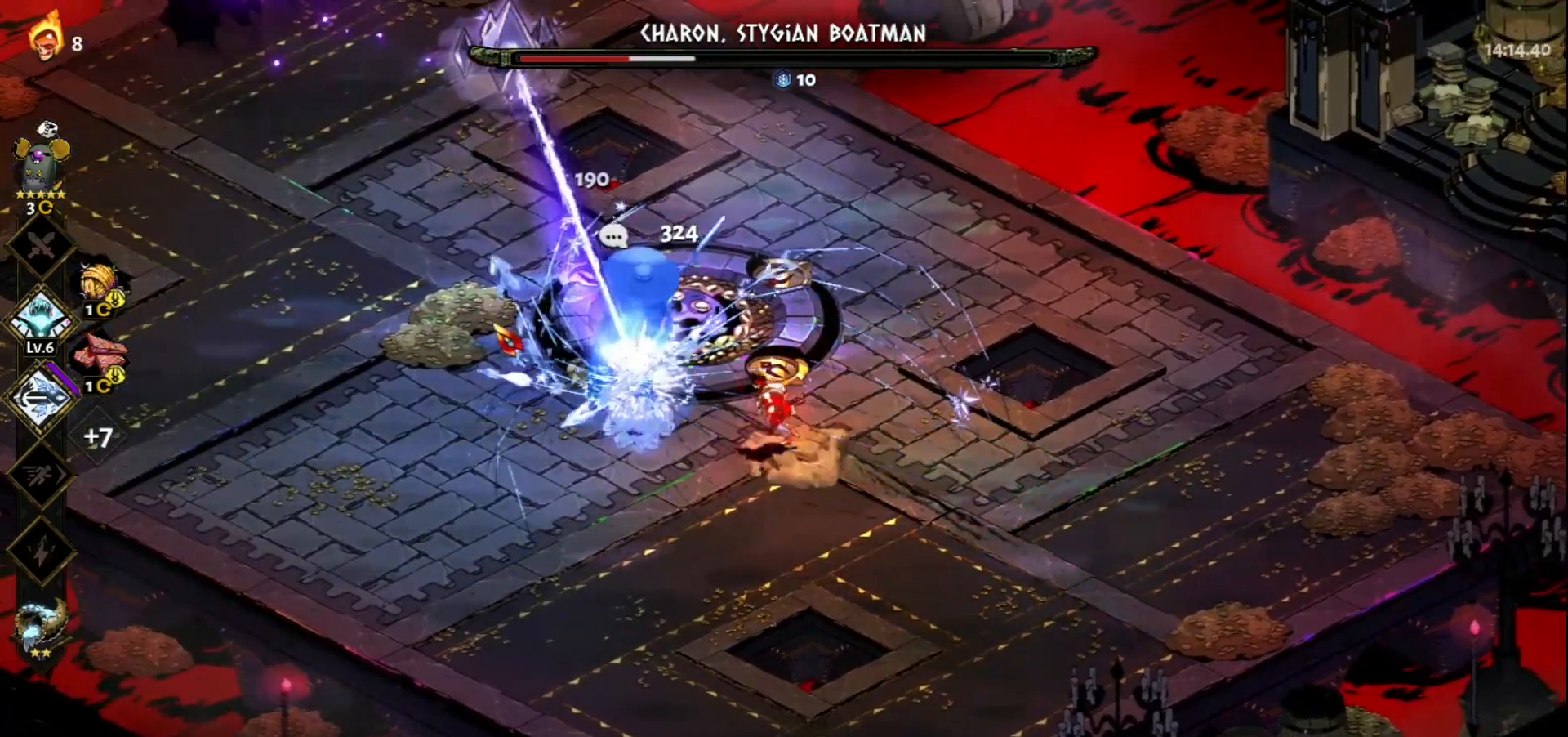
{"keys": [], "mouse": ["left"], "events": [[33, "a", "up"], [67, "d", "down"], [67, "s", "down"], [217, "space", "down"], [317, "mouse_left", "down"], [317, "space", "up"], [350, "d", "up"], [400, "s", "up"]]}
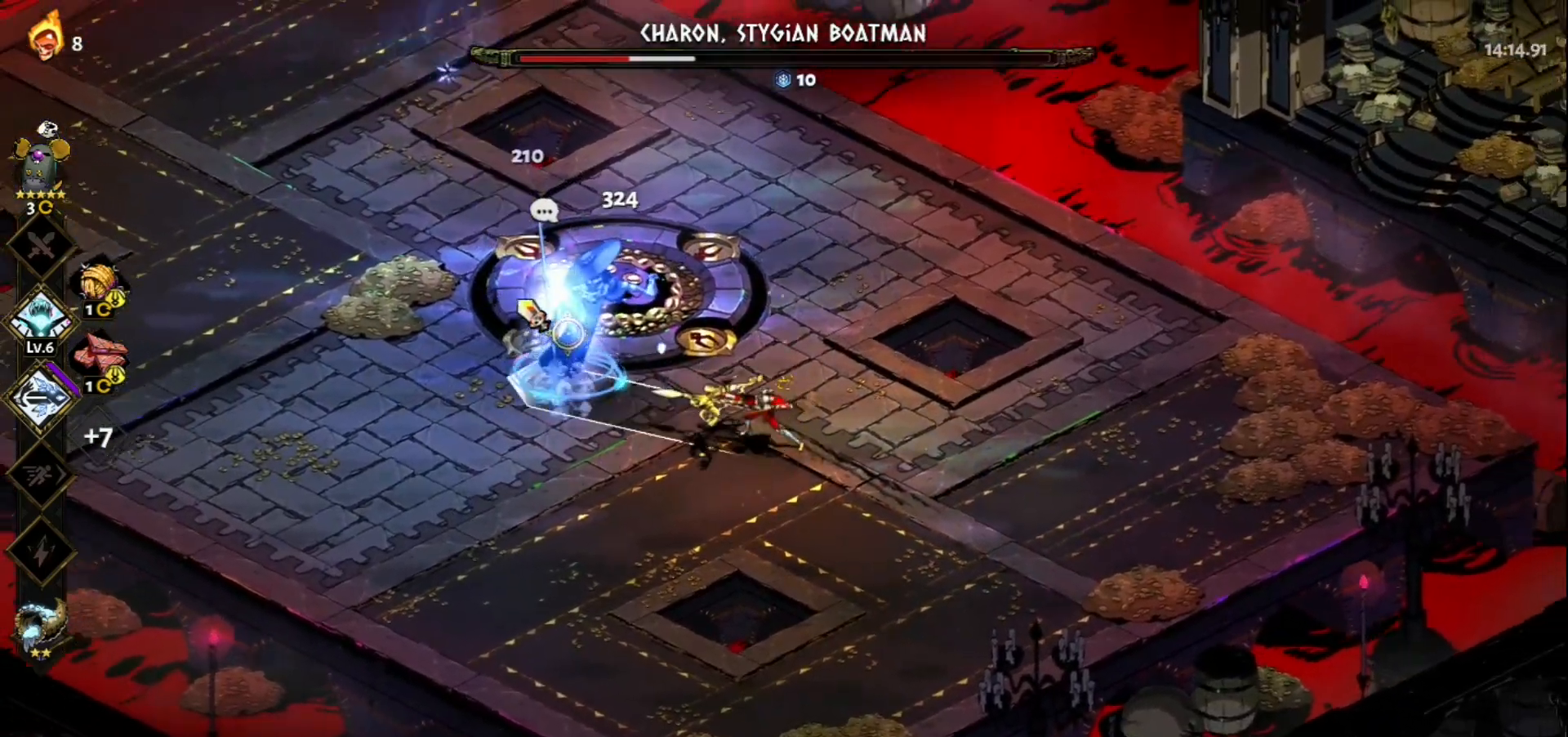
{"keys": ["space", "w"], "mouse": [], "events": [[133, "mouse_left", "up"], [133, "mouse_right", "down"], [233, "mouse_right", "up"], [267, "mouse_right", "down"], [317, "w", "down"], [367, "mouse_right", "up"], [467, "space", "down"]]}
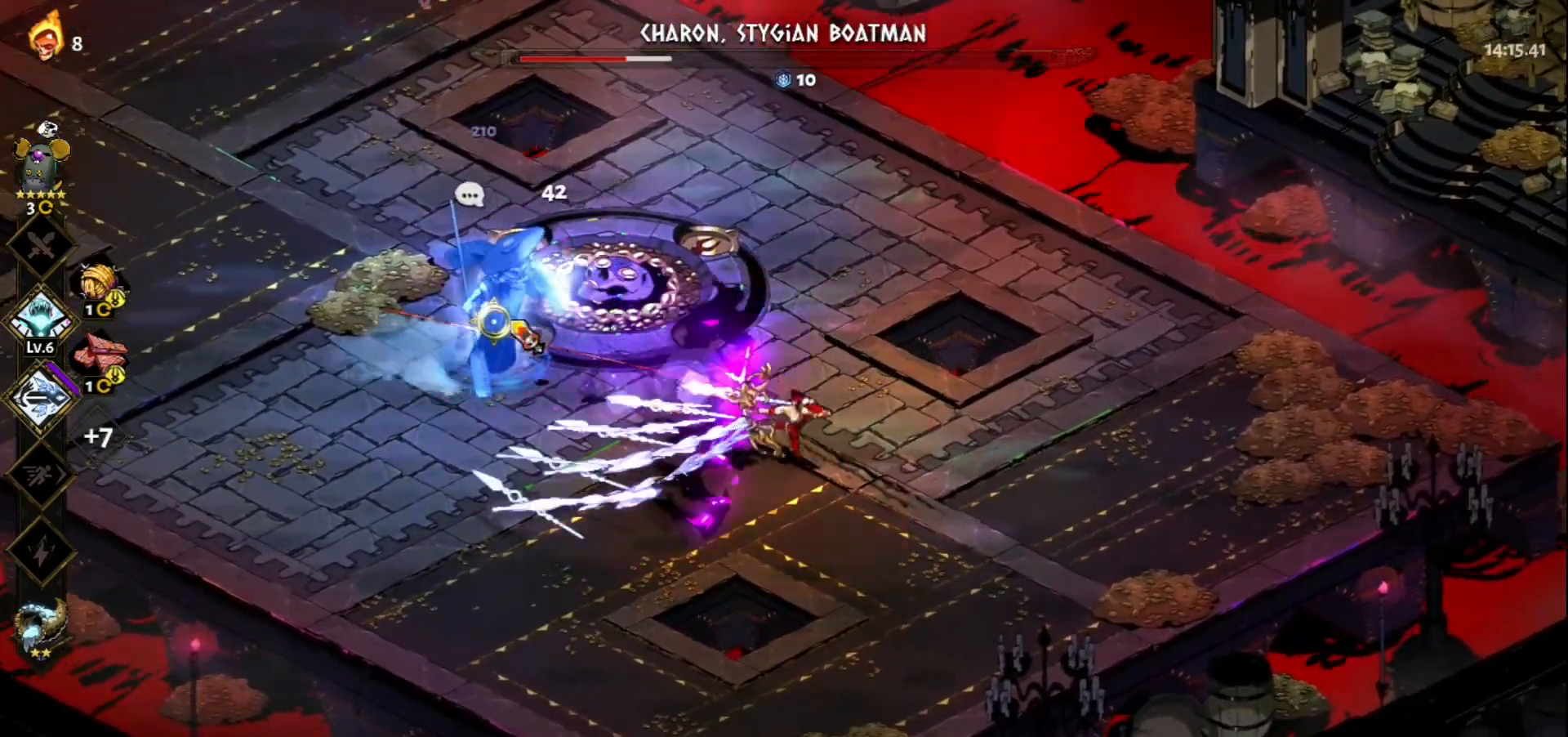
{"keys": ["w"], "mouse": [], "events": [[17, "space", "up"], [100, "space", "down"], [200, "space", "up"], [383, "space", "down"], [483, "space", "up"]]}
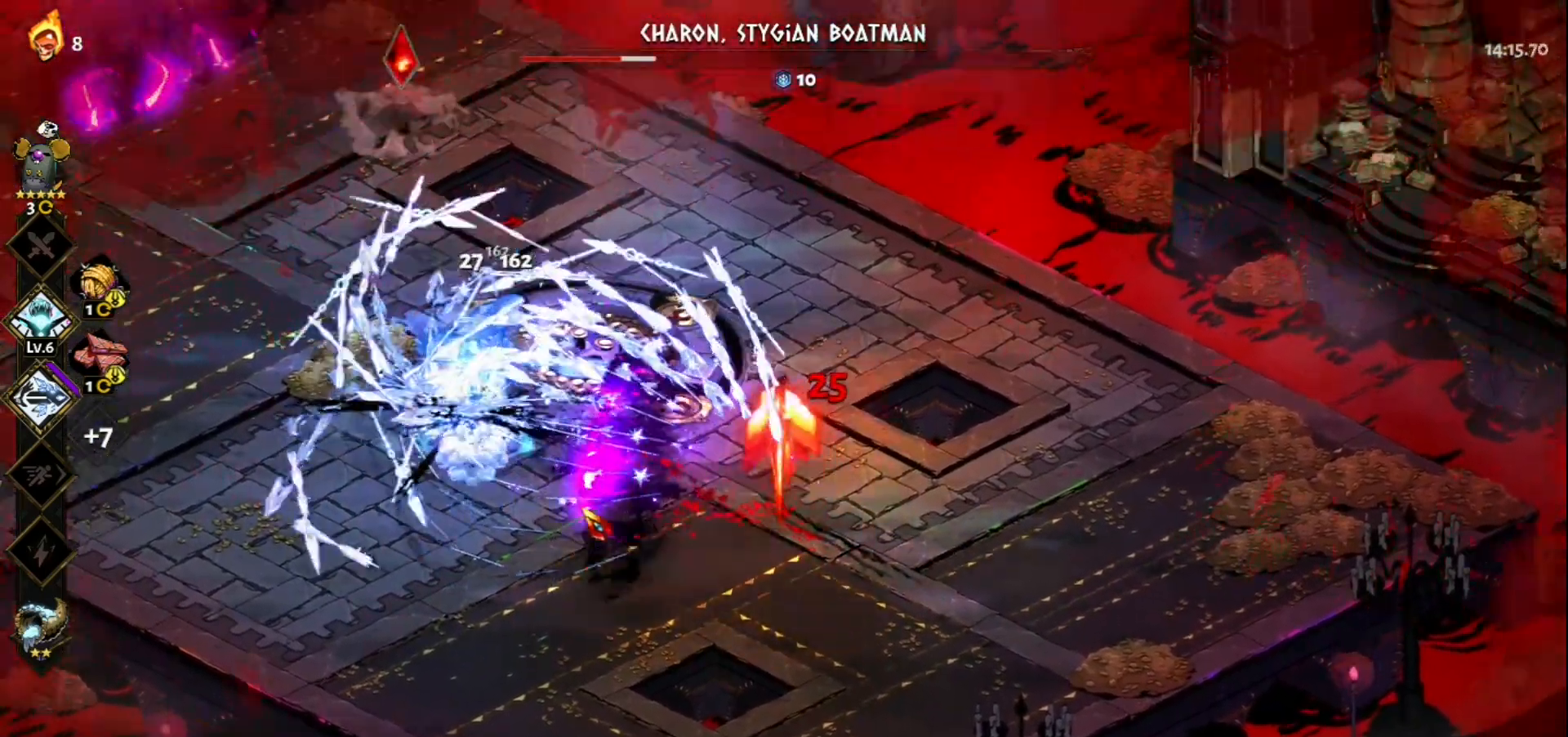
{"keys": ["s"], "mouse": ["right"], "events": [[67, "w", "up"], [117, "mouse_left", "down"], [450, "mouse_left", "up"], [450, "mouse_right", "down"], [500, "s", "down"]]}
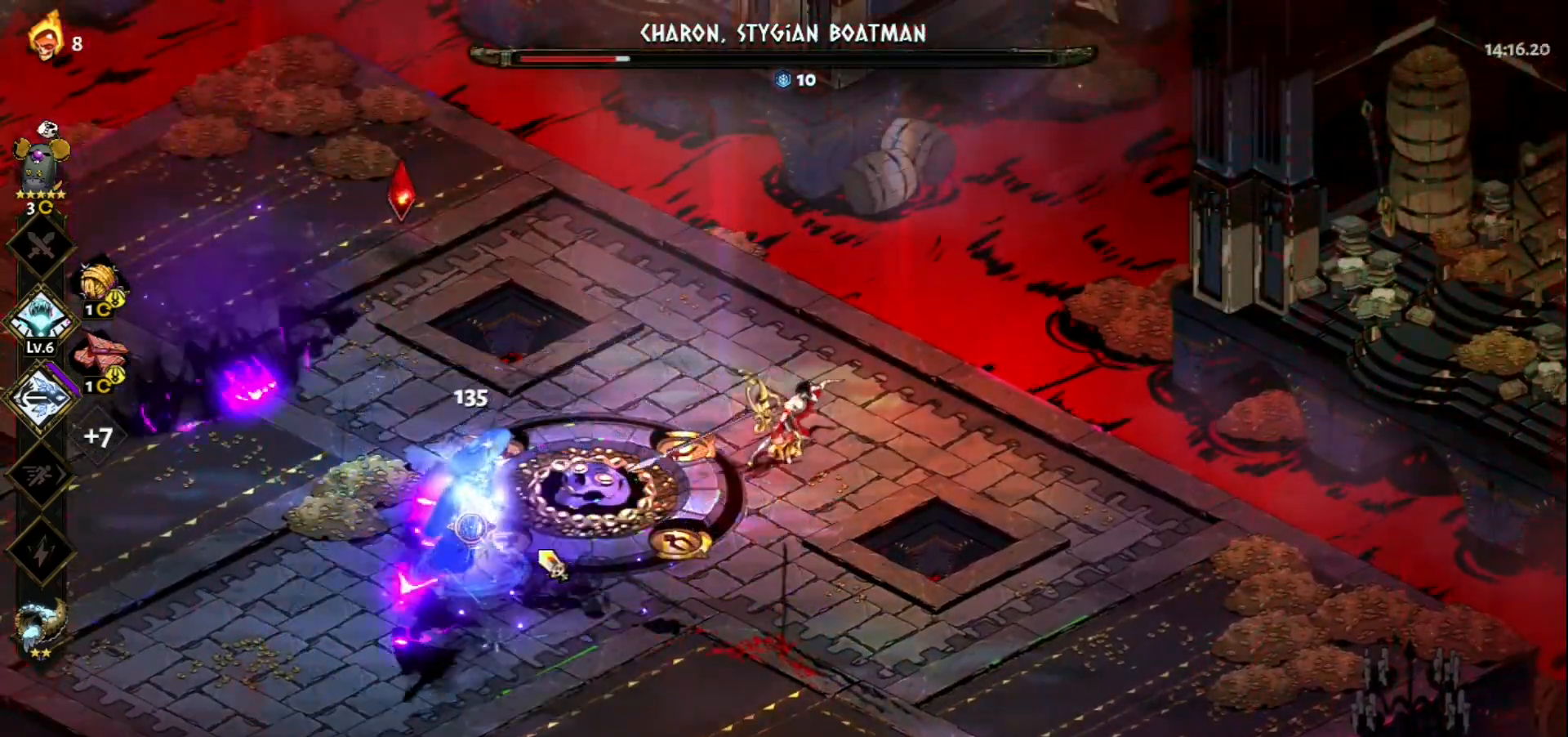
{"keys": ["s"], "mouse": [], "events": [[50, "mouse_right", "up"], [83, "mouse_right", "down"], [183, "mouse_right", "up"], [233, "space", "down"], [283, "mouse_right", "down"], [283, "space", "up"], [367, "mouse_right", "up"]]}
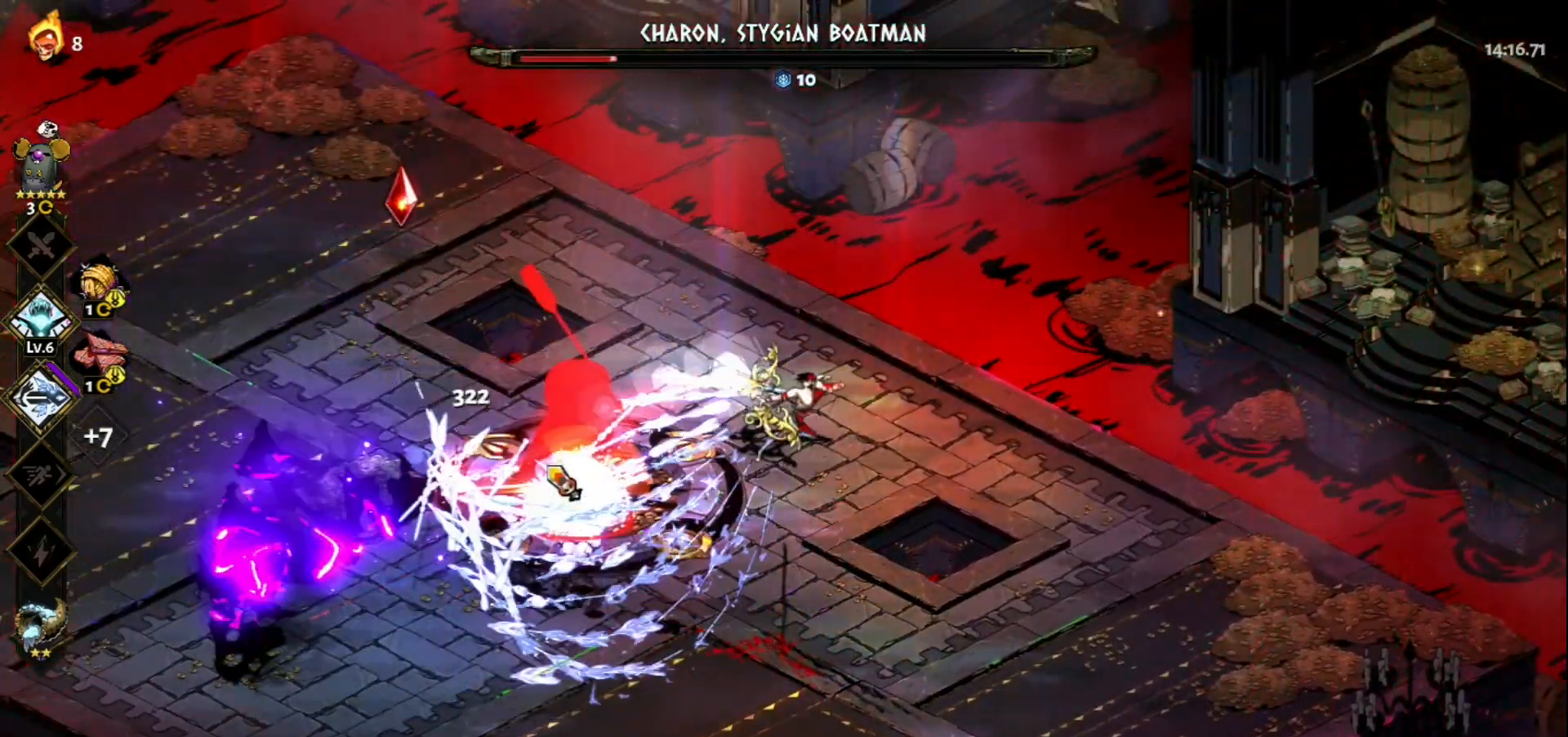
{"keys": [], "mouse": [], "events": [[50, "space", "down"], [150, "space", "up"], [250, "space", "down"], [333, "space", "up"], [433, "s", "up"]]}
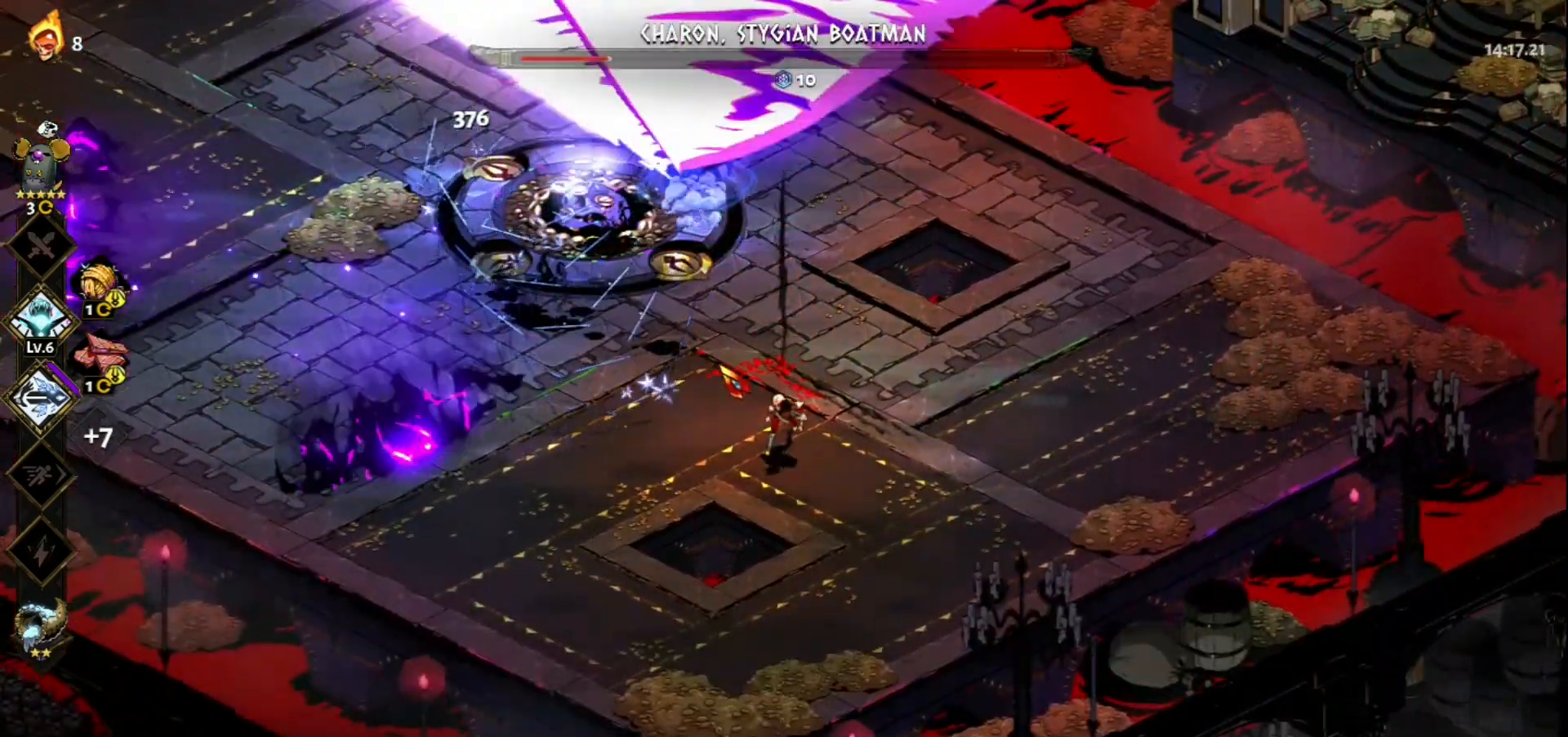
{"keys": ["a", "space", "w"], "mouse": [], "events": [[17, "w", "down"], [67, "mouse_left", "down"], [167, "d", "down"], [267, "d", "up"], [267, "w", "up"], [350, "a", "down"], [350, "w", "down"], [450, "mouse_left", "up"], [450, "space", "down"]]}
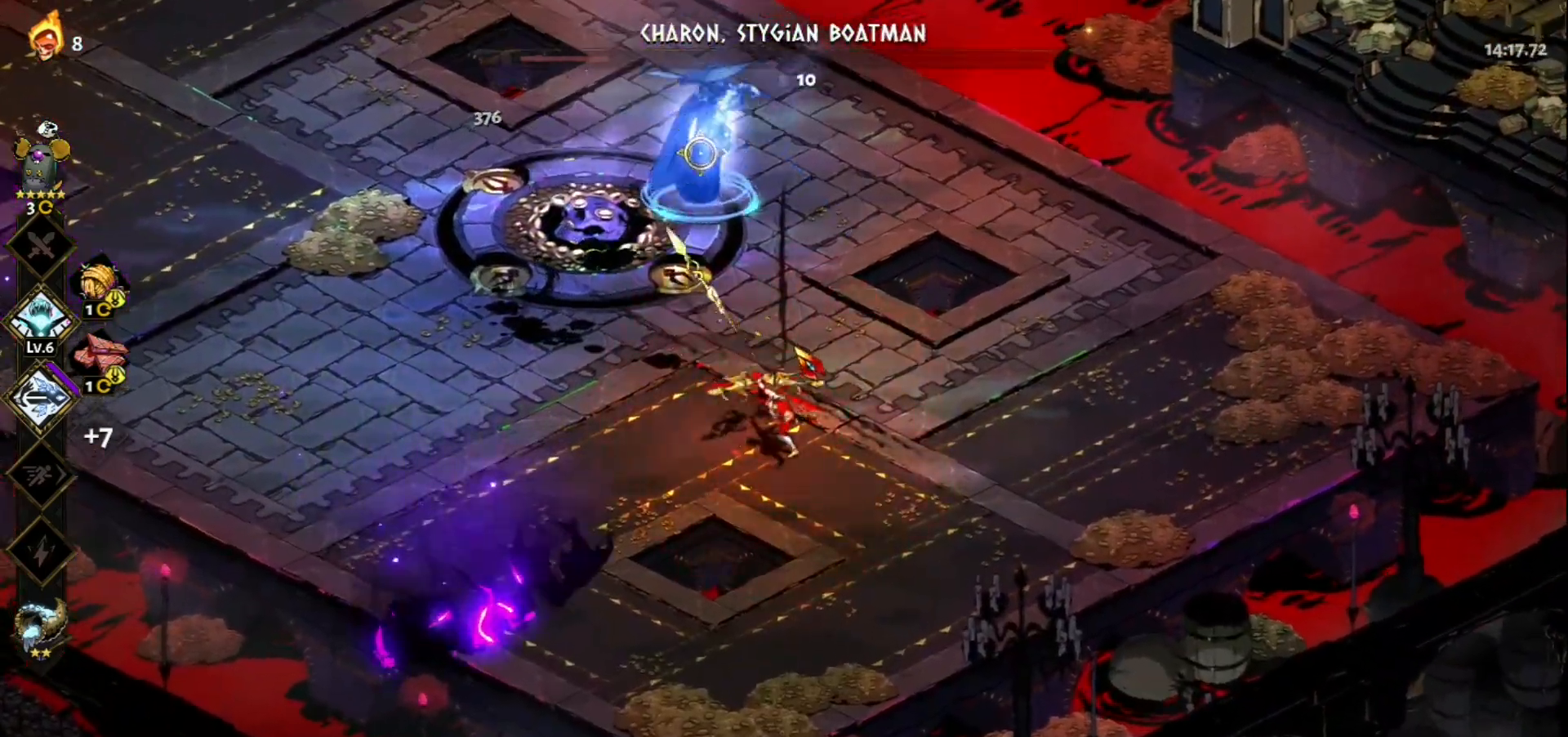
{"keys": ["space", "w"], "mouse": [], "events": [[50, "space", "up"], [183, "space", "down"], [283, "space", "up"], [333, "a", "up"], [417, "space", "down"]]}
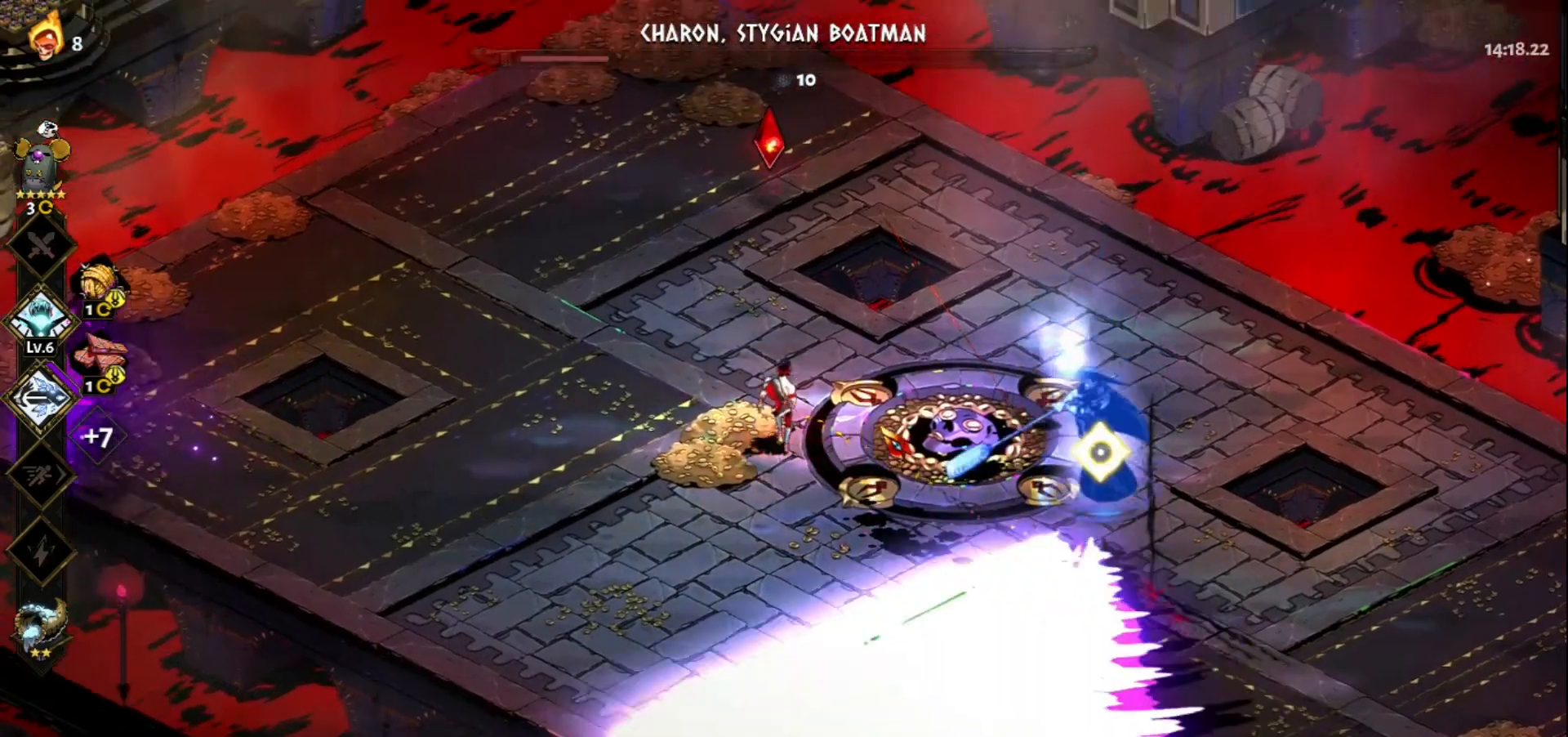
{"keys": ["s"], "mouse": ["left"], "events": [[17, "space", "up"], [100, "space", "down"], [200, "space", "up"], [300, "w", "up"], [433, "mouse_left", "down"], [433, "s", "down"]]}
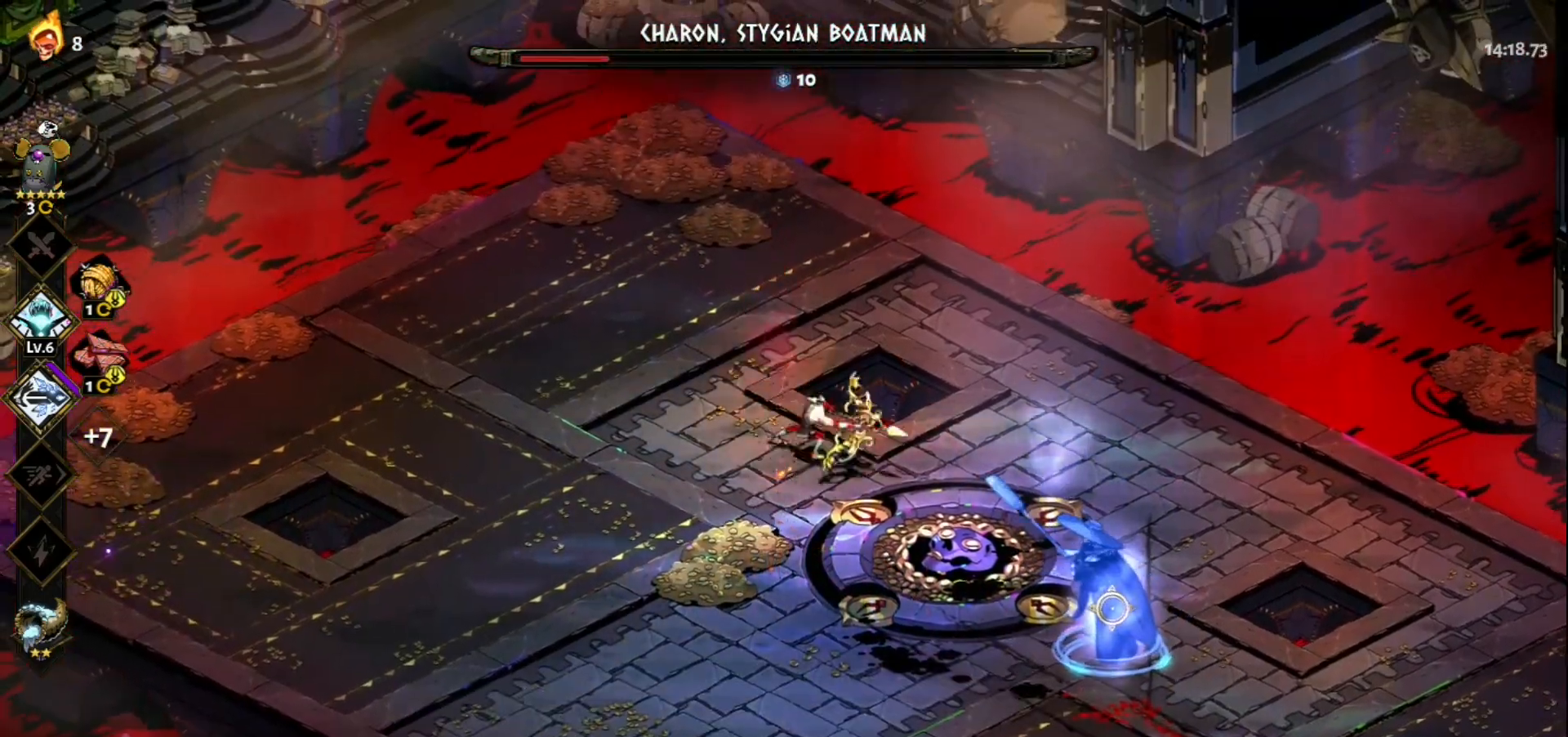
{"keys": ["s", "space"], "mouse": ["right"], "events": [[350, "mouse_right", "down"], [400, "mouse_left", "up"], [450, "mouse_right", "up"], [500, "mouse_right", "down"], [500, "space", "down"]]}
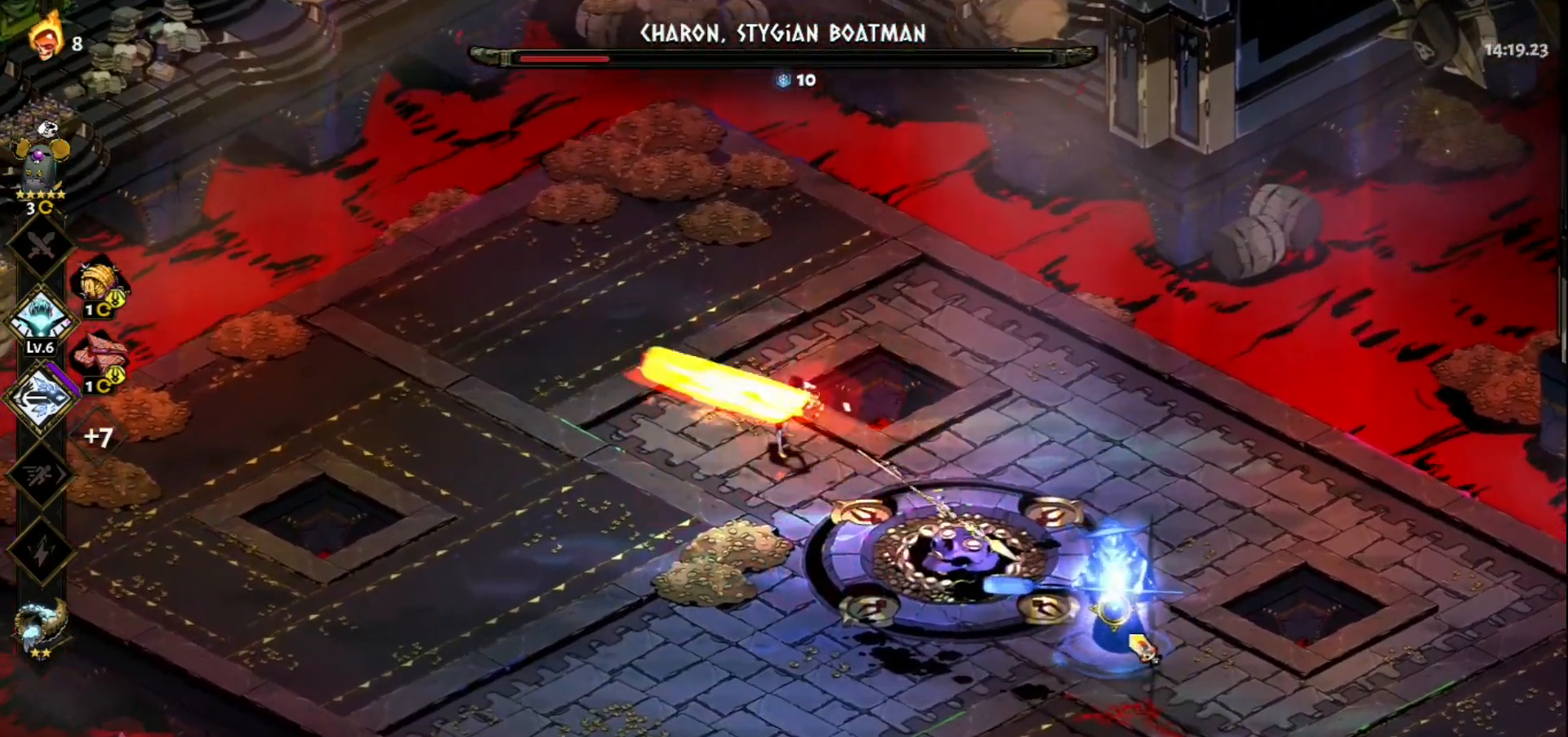
{"keys": ["s"], "mouse": [], "events": [[83, "mouse_right", "up"], [83, "space", "up"], [183, "space", "down"], [267, "space", "up"]]}
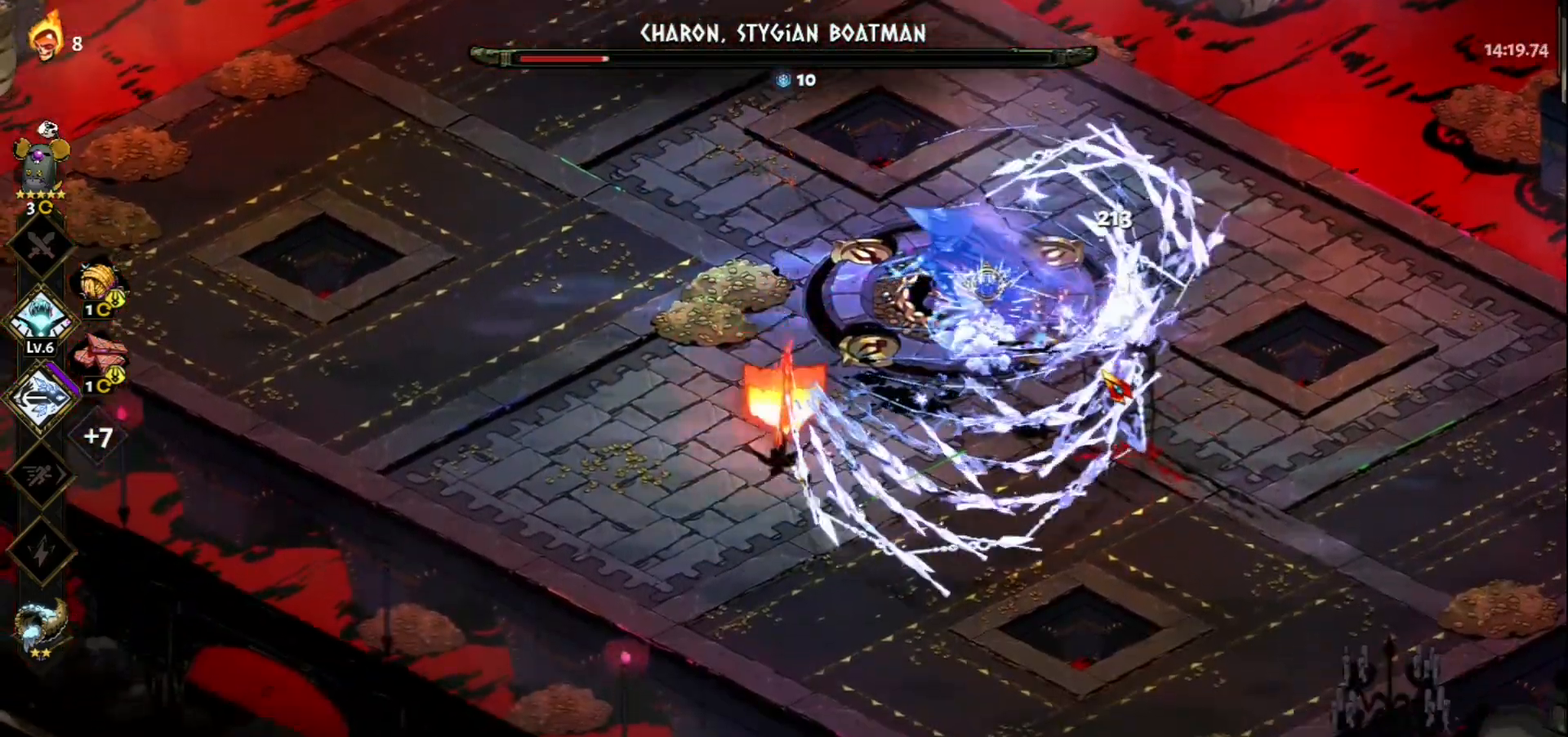
{"keys": ["q", "s"], "mouse": [], "events": [[17, "q", "down"], [150, "q", "up"], [250, "q", "down"], [333, "q", "up"], [433, "q", "down"]]}
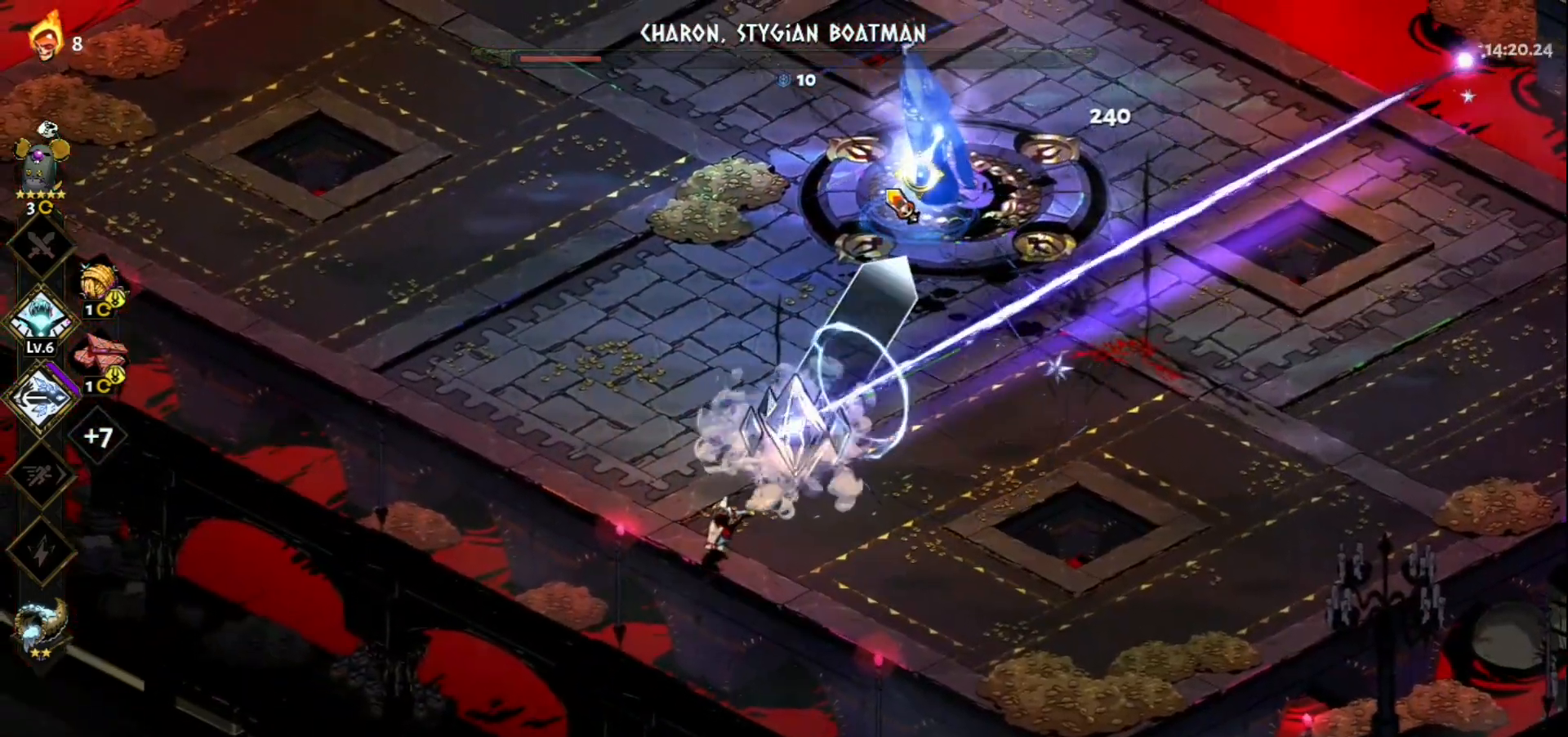
{"keys": ["q"], "mouse": [], "events": [[33, "q", "up"], [33, "s", "up"], [117, "q", "down"], [217, "q", "up"], [317, "q", "down"], [400, "q", "up"], [450, "q", "down"]]}
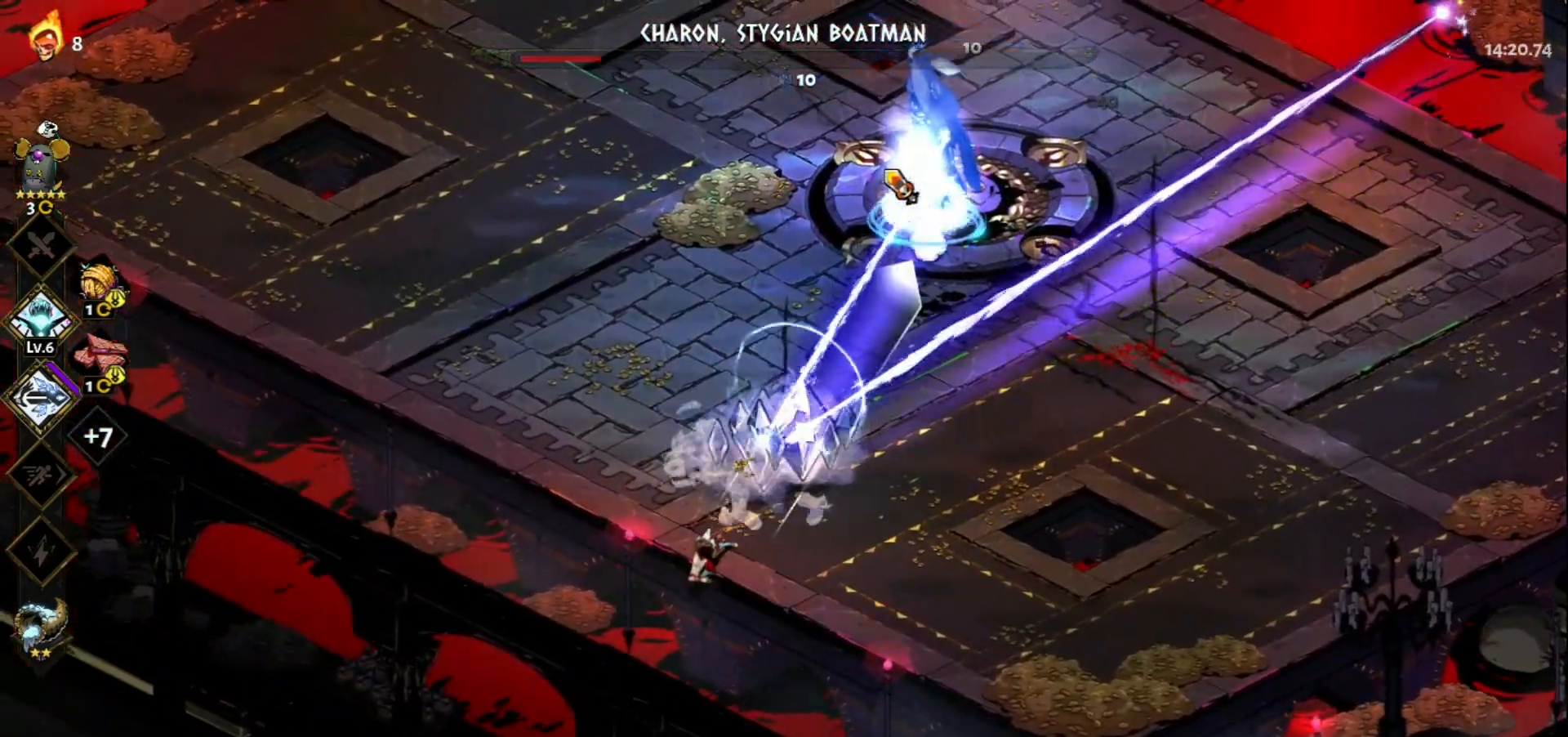
{"keys": ["d", "space"], "mouse": [], "events": [[83, "q", "up"], [133, "q", "down"], [233, "q", "up"], [317, "d", "down"], [467, "space", "down"]]}
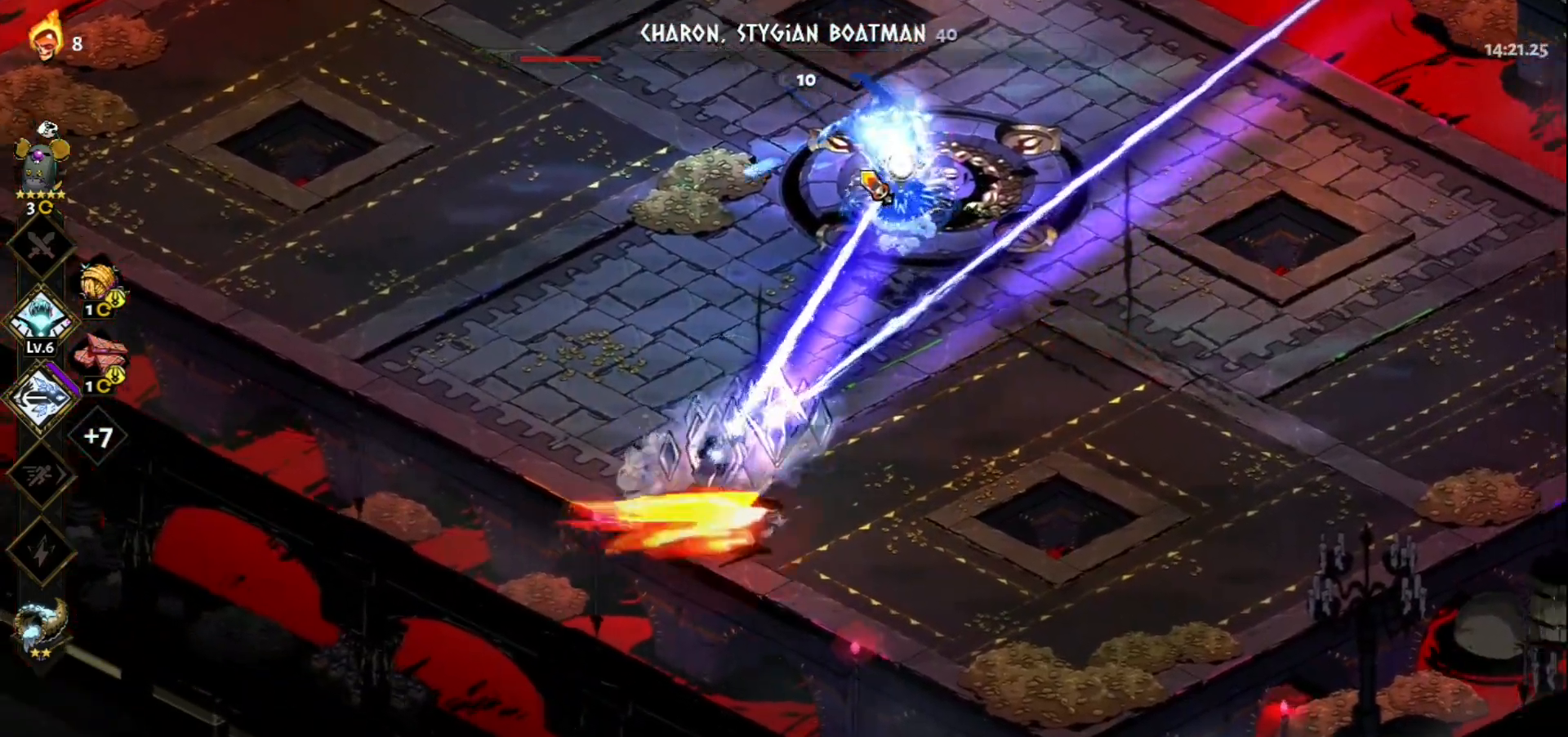
{"keys": ["w"], "mouse": ["left"], "events": [[50, "space", "up"], [150, "space", "down"], [250, "space", "up"], [300, "mouse_left", "down"], [433, "d", "up"], [483, "w", "down"]]}
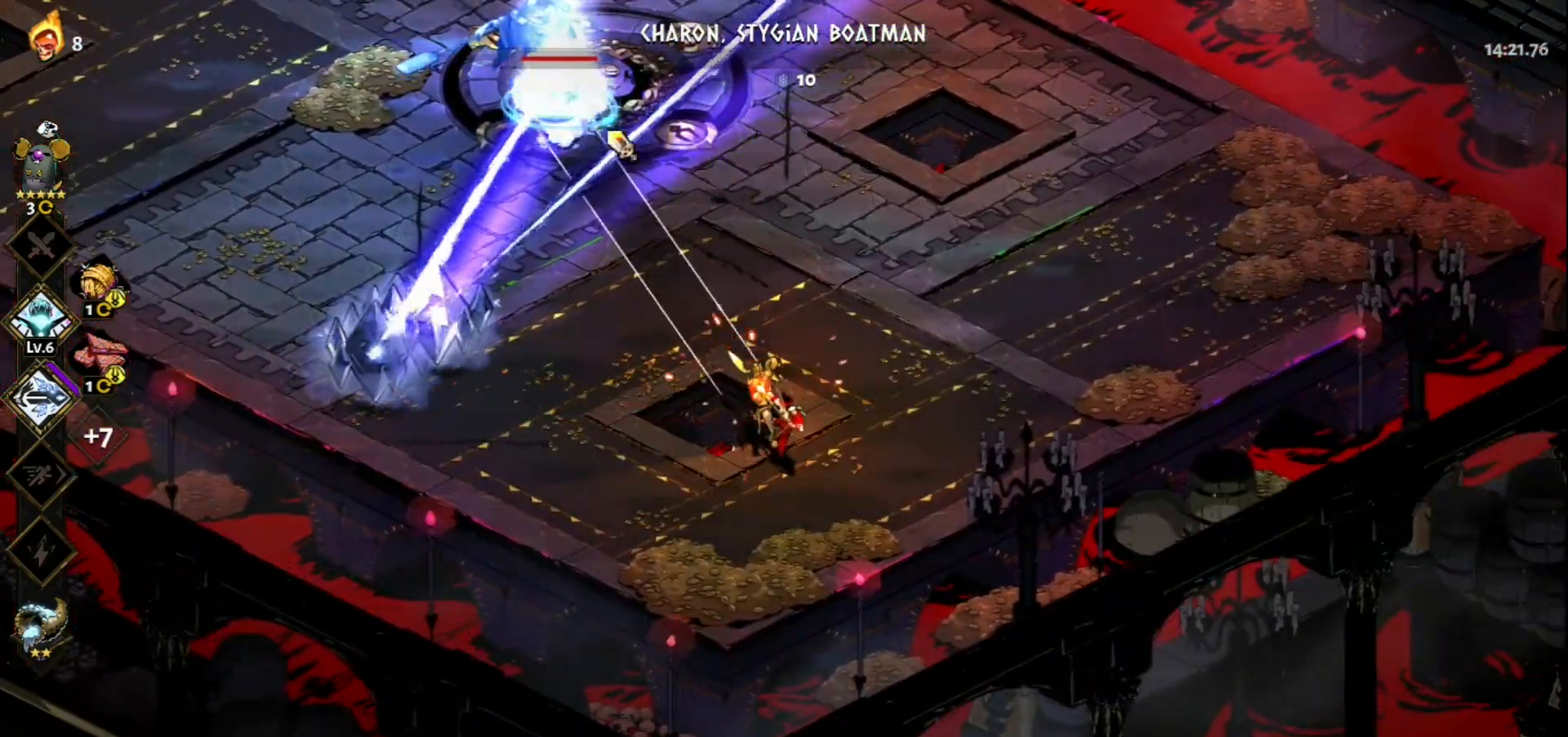
{"keys": ["w"], "mouse": ["right"], "events": [[217, "mouse_left", "up"], [217, "mouse_right", "down"], [317, "mouse_right", "up"], [350, "mouse_right", "down"], [450, "mouse_right", "up"], [500, "mouse_right", "down"]]}
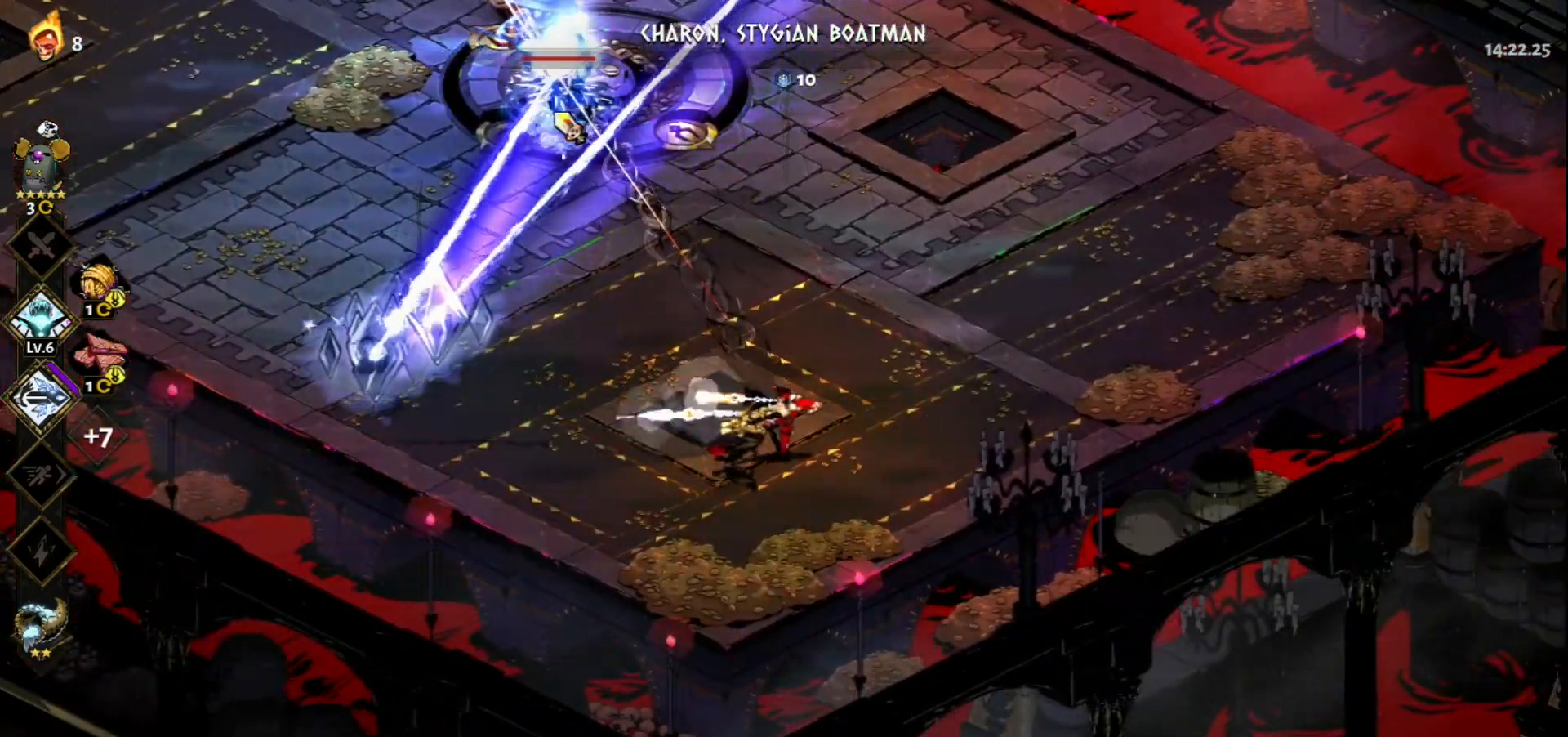
{"keys": ["w"], "mouse": [], "events": [[83, "mouse_right", "up"], [133, "mouse_right", "down"], [133, "space", "down"], [283, "mouse_right", "up"], [283, "space", "up"], [333, "space", "down"], [467, "space", "up"]]}
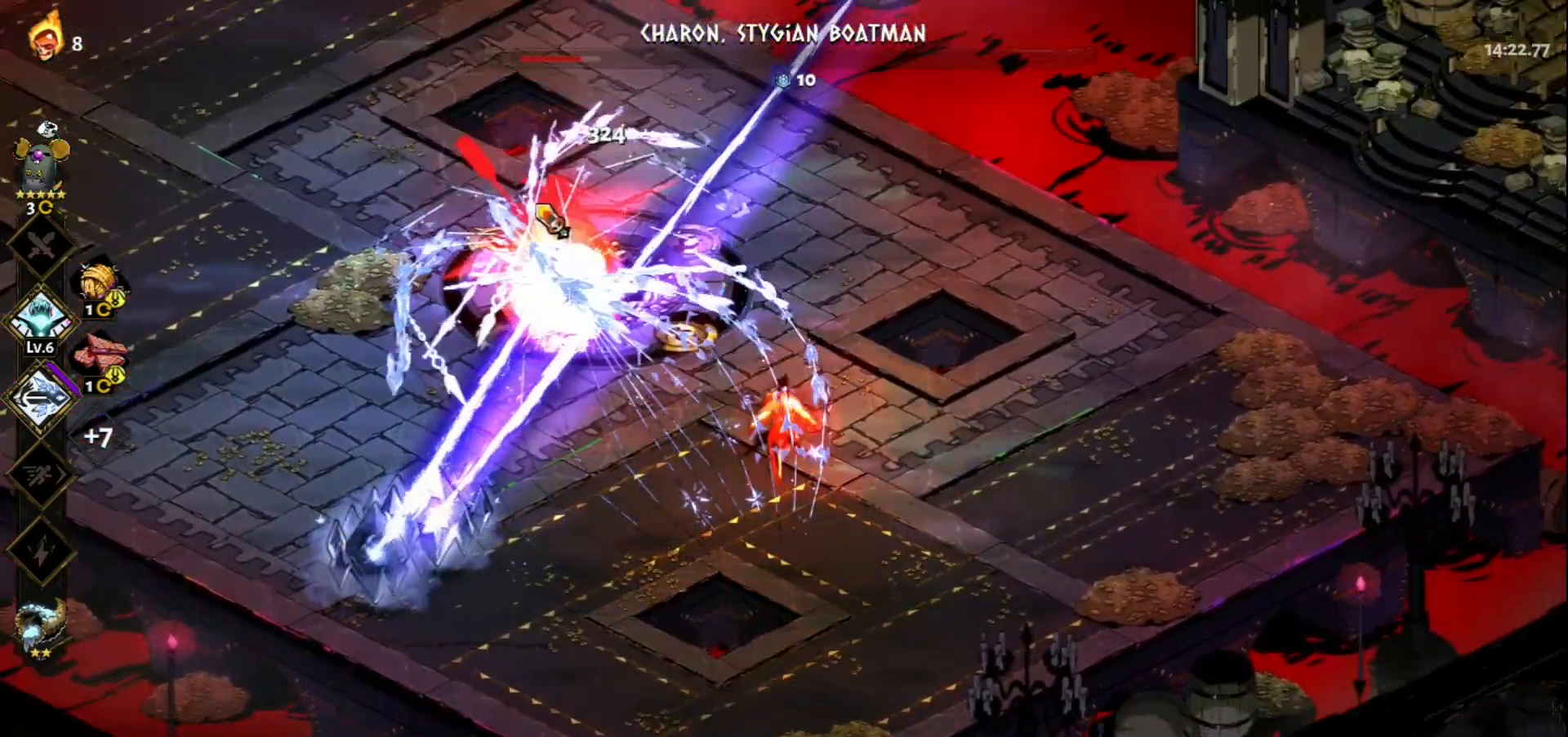
{"keys": ["w"], "mouse": ["left"], "events": [[17, "space", "down"], [150, "mouse_left", "down"], [150, "space", "up"], [250, "w", "up"], [483, "w", "down"]]}
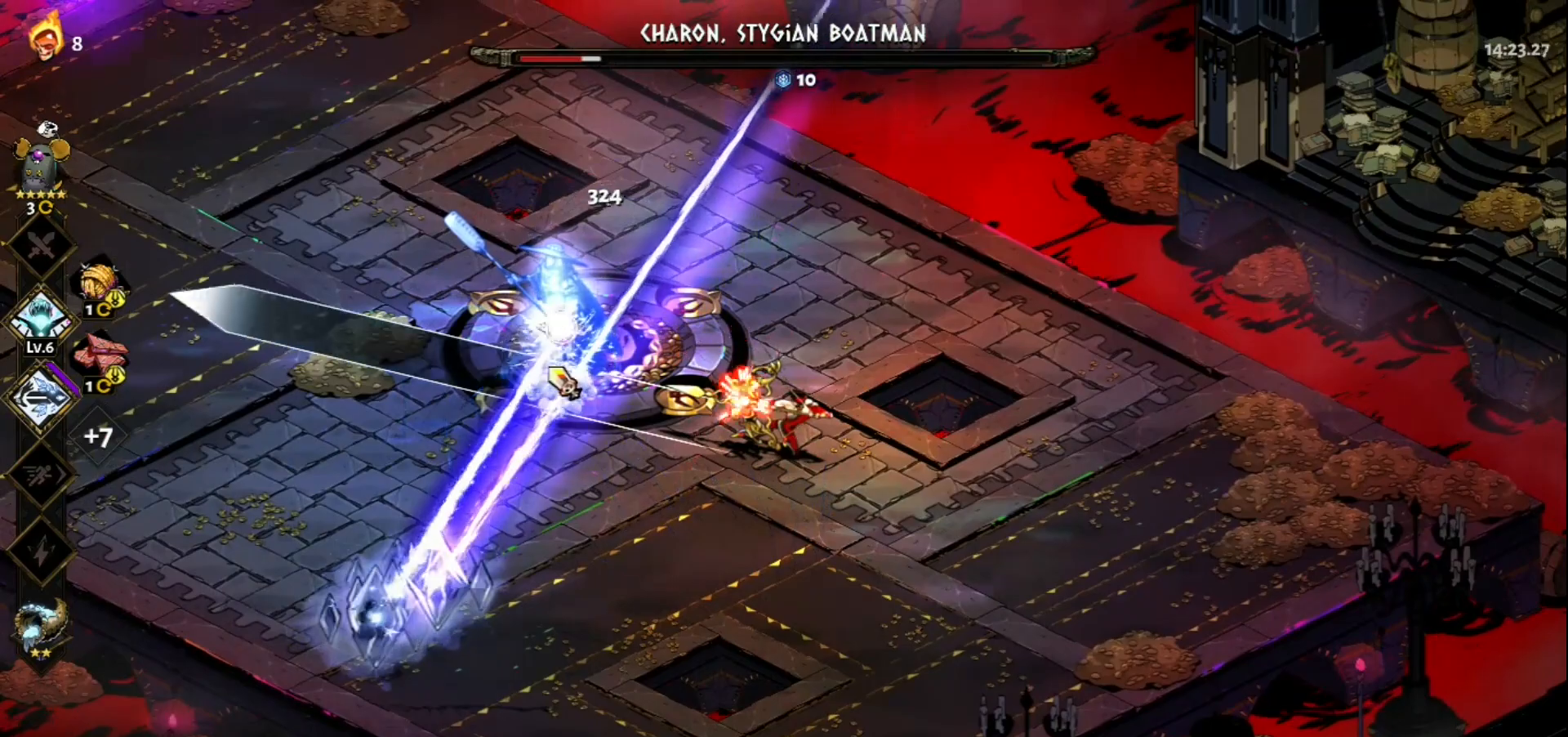
{"keys": [], "mouse": [], "events": [[33, "mouse_left", "up"], [33, "mouse_right", "down"], [117, "mouse_right", "up"], [217, "mouse_right", "down"], [300, "mouse_right", "up"], [300, "w", "up"], [350, "mouse_right", "down"], [450, "mouse_right", "up"]]}
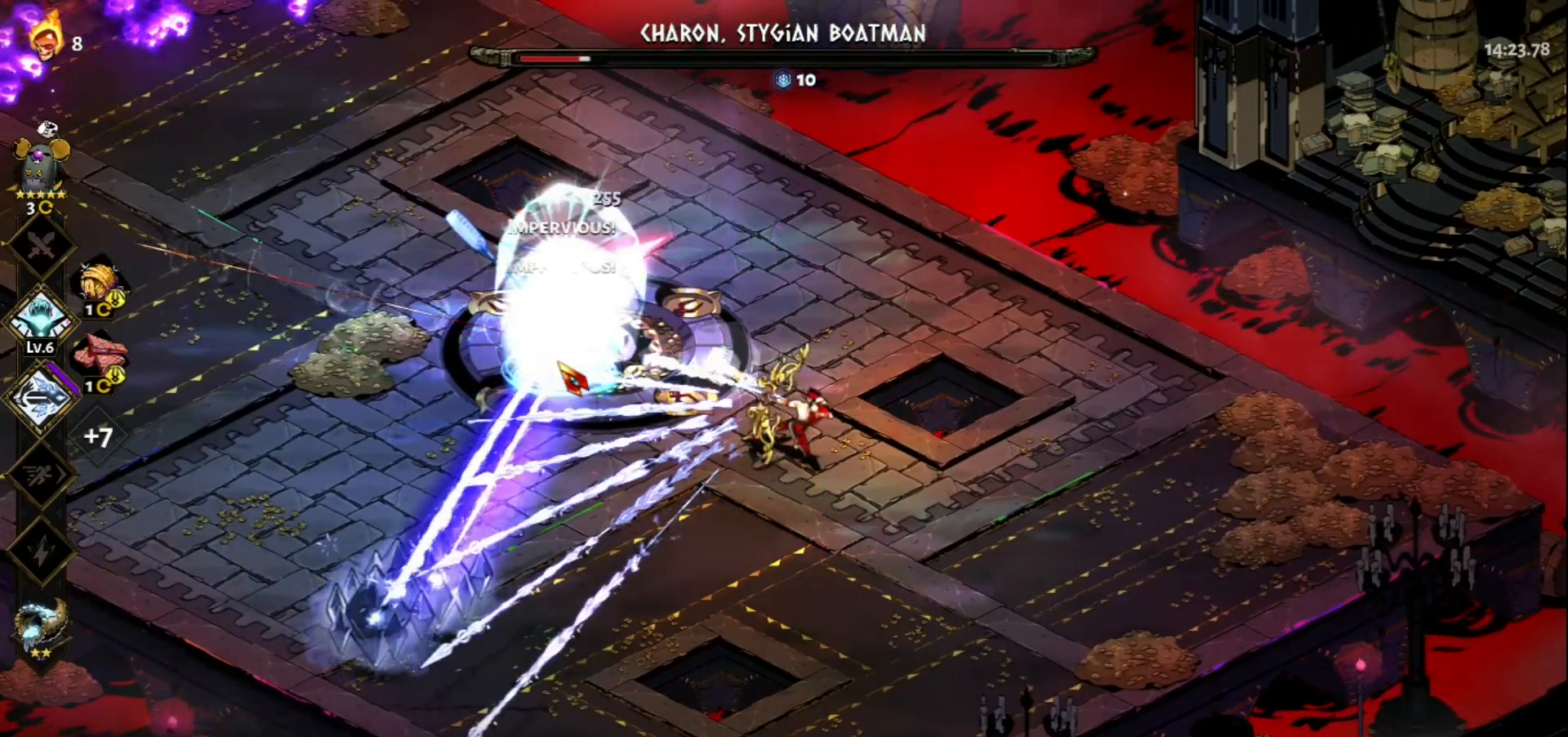
{"keys": [], "mouse": [], "events": [[83, "w", "down"], [183, "a", "down"], [317, "a", "up"], [367, "w", "up"]]}
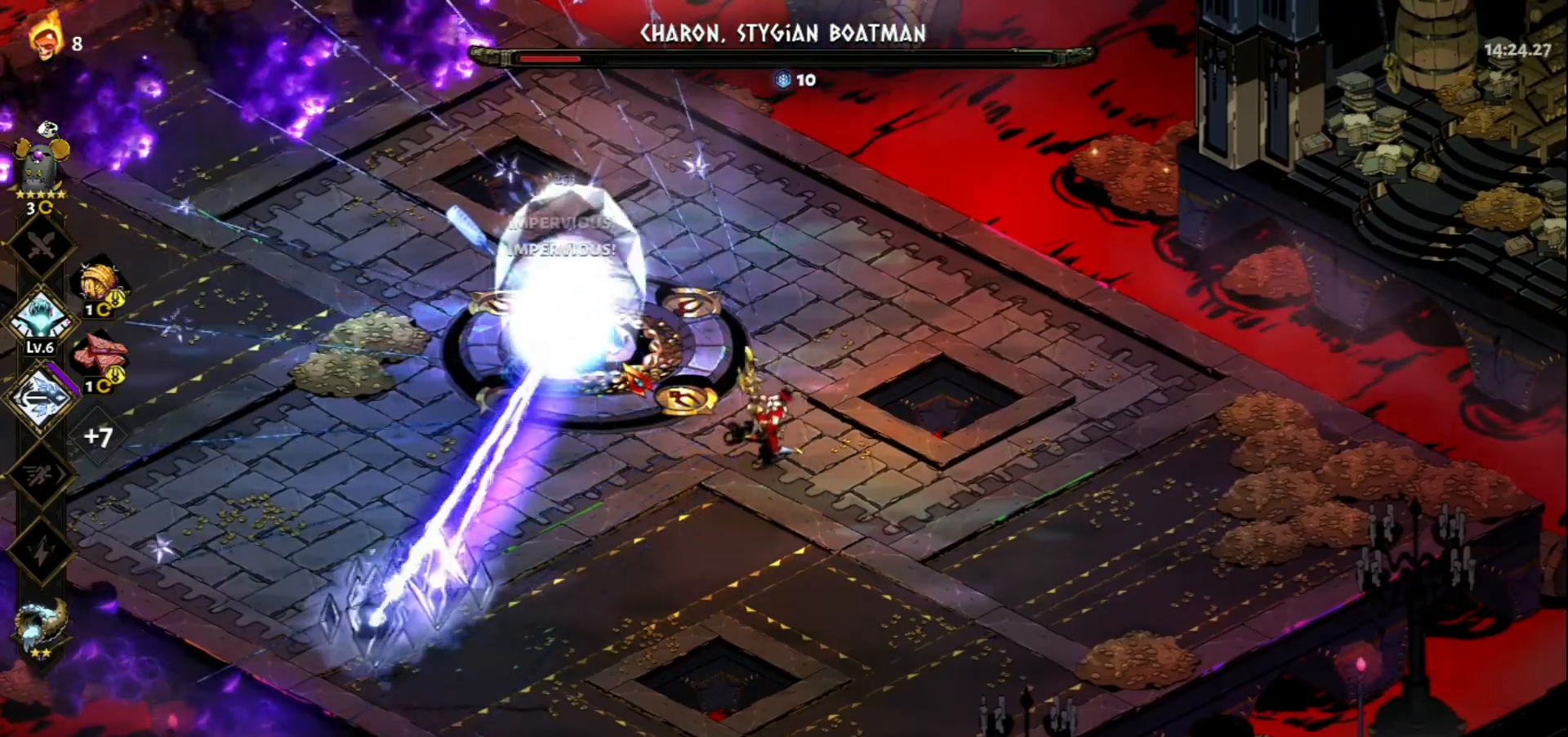
{"keys": ["a", "space", "w"], "mouse": [], "events": [[150, "w", "down"], [433, "a", "down"], [483, "space", "down"]]}
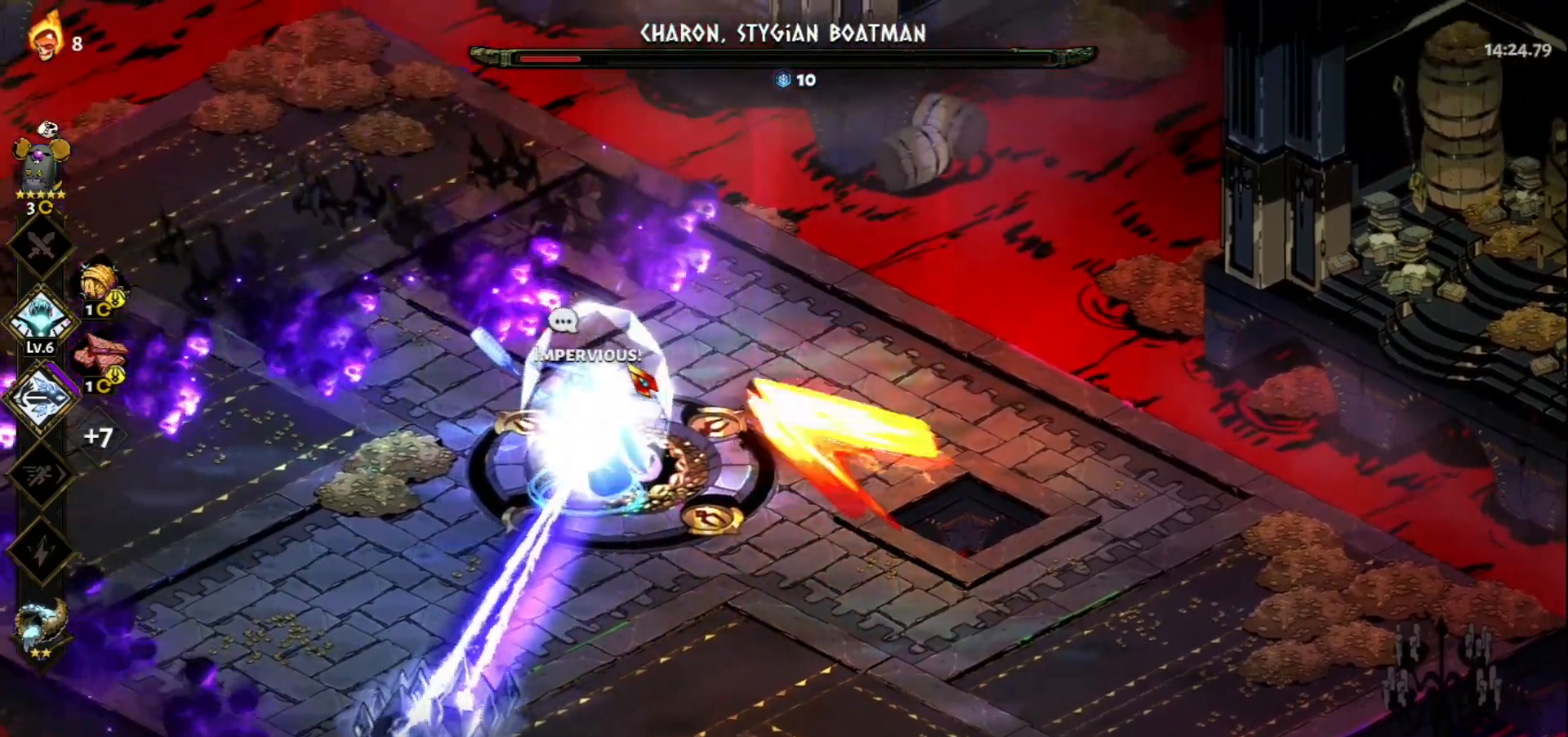
{"keys": ["a"], "mouse": [], "events": [[133, "space", "up"], [217, "space", "down"], [350, "space", "up"], [450, "w", "up"]]}
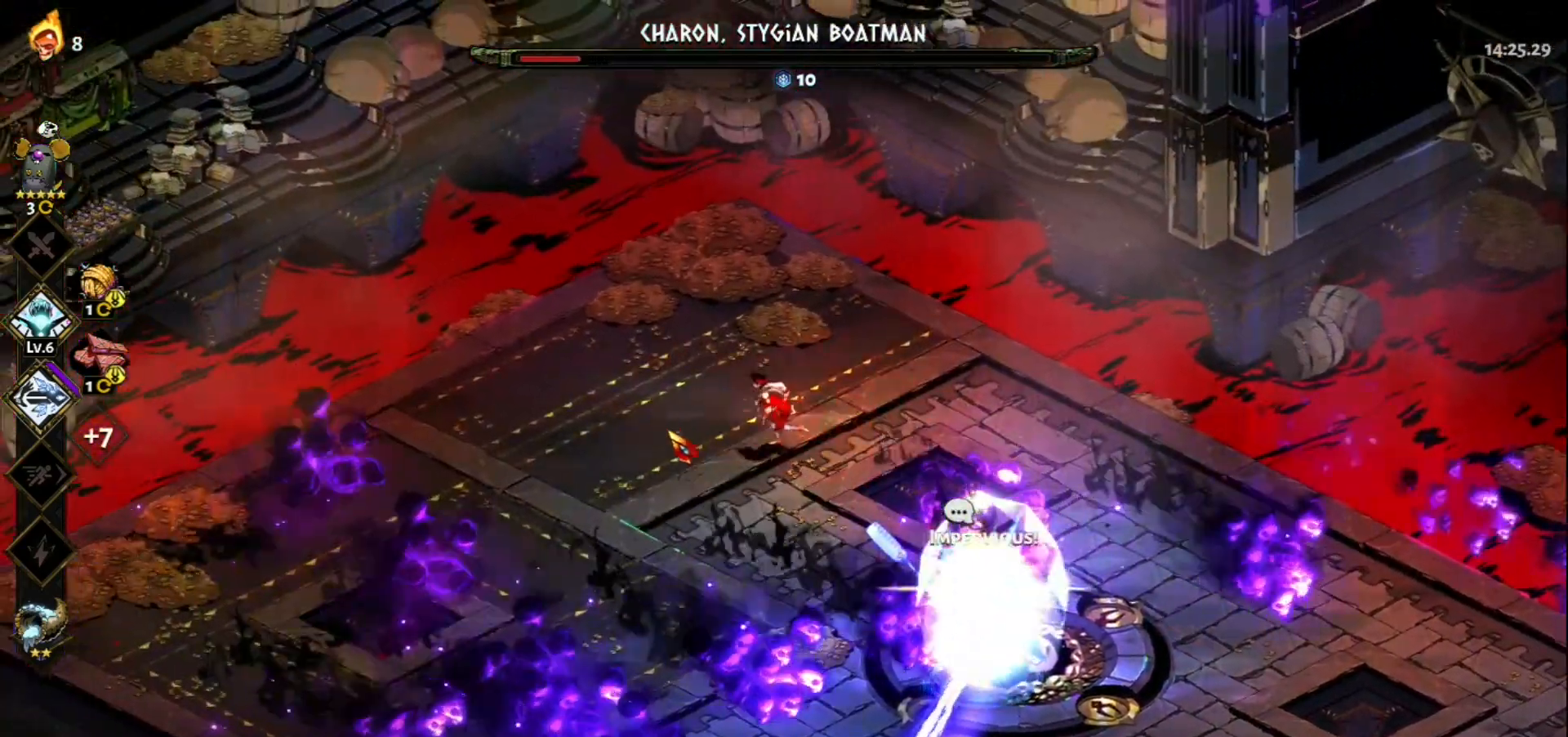
{"keys": ["a", "s", "space"], "mouse": [], "events": [[183, "a", "up"], [183, "s", "down"], [317, "a", "down"], [467, "space", "down"]]}
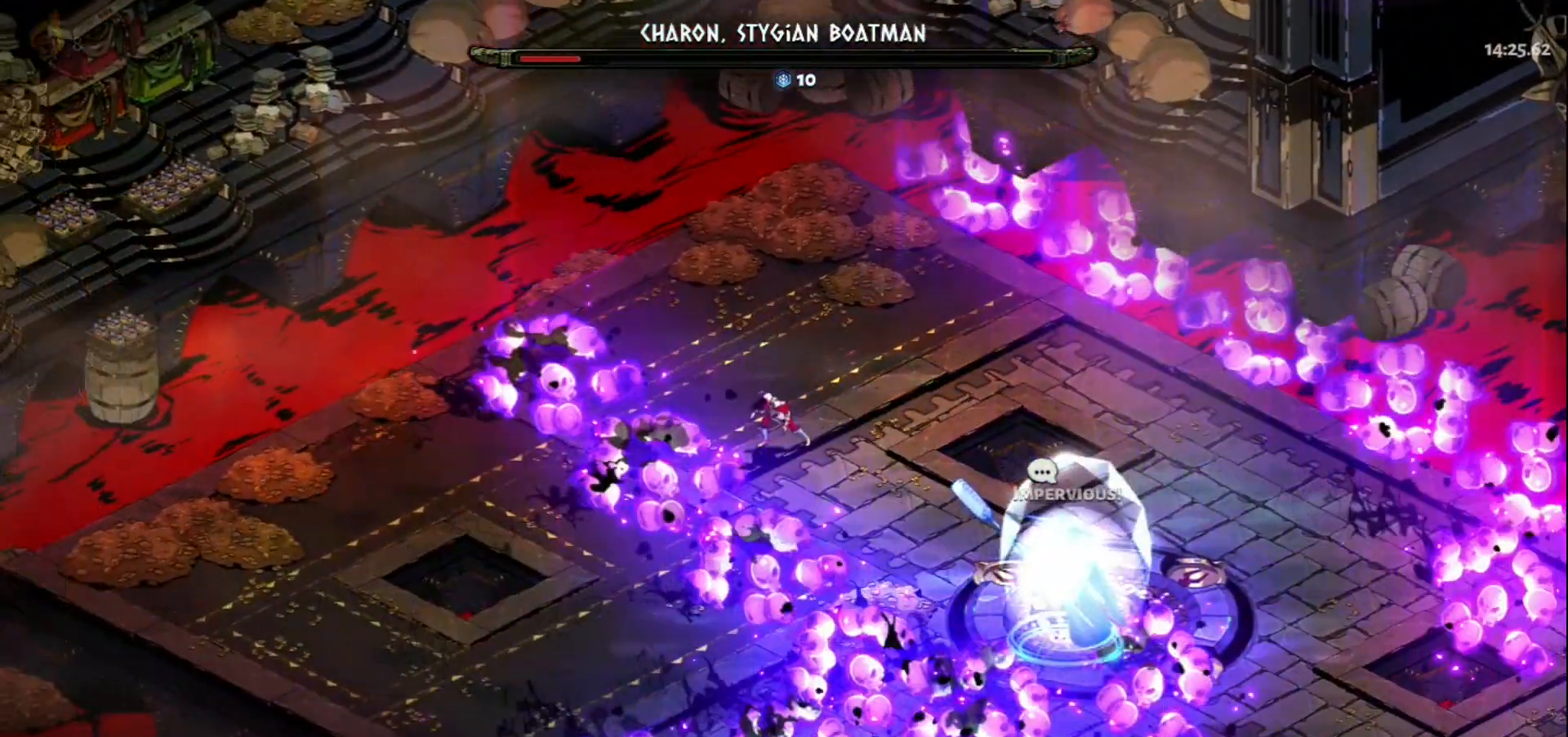
{"keys": [], "mouse": [], "events": [[100, "space", "up"], [433, "a", "up"], [433, "s", "up"]]}